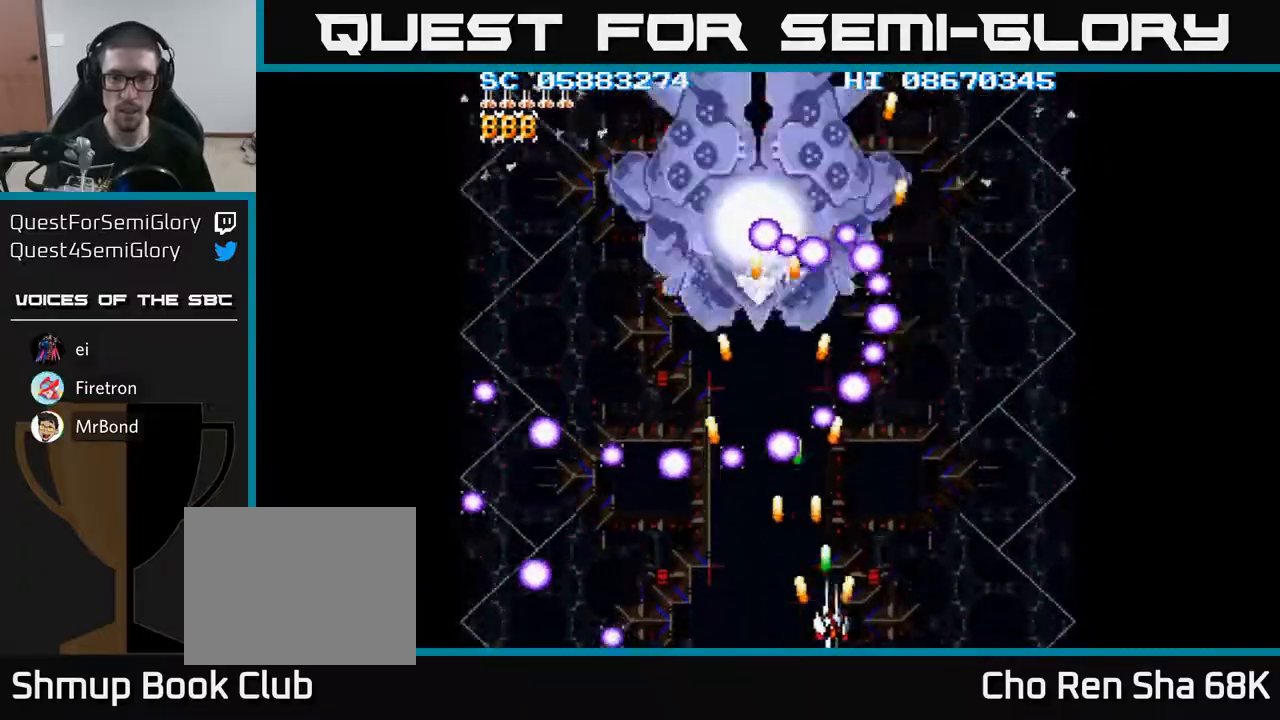
Gameplay with a controller (Xbox layout); each line is a JSON object with the inputs held at the frame after it. "events" lists button and stick changes between this image and that frame as [ms after this image, input, new state], when the widget could be followed in between. Not read: left_stick right_stick.
{"buttons": ["A", "X", "DPAD_LEFT"], "events": [[417, "DPAD_RIGHT", "up"], [433, "DPAD_LEFT", "down"], [500, "X", "down"]]}
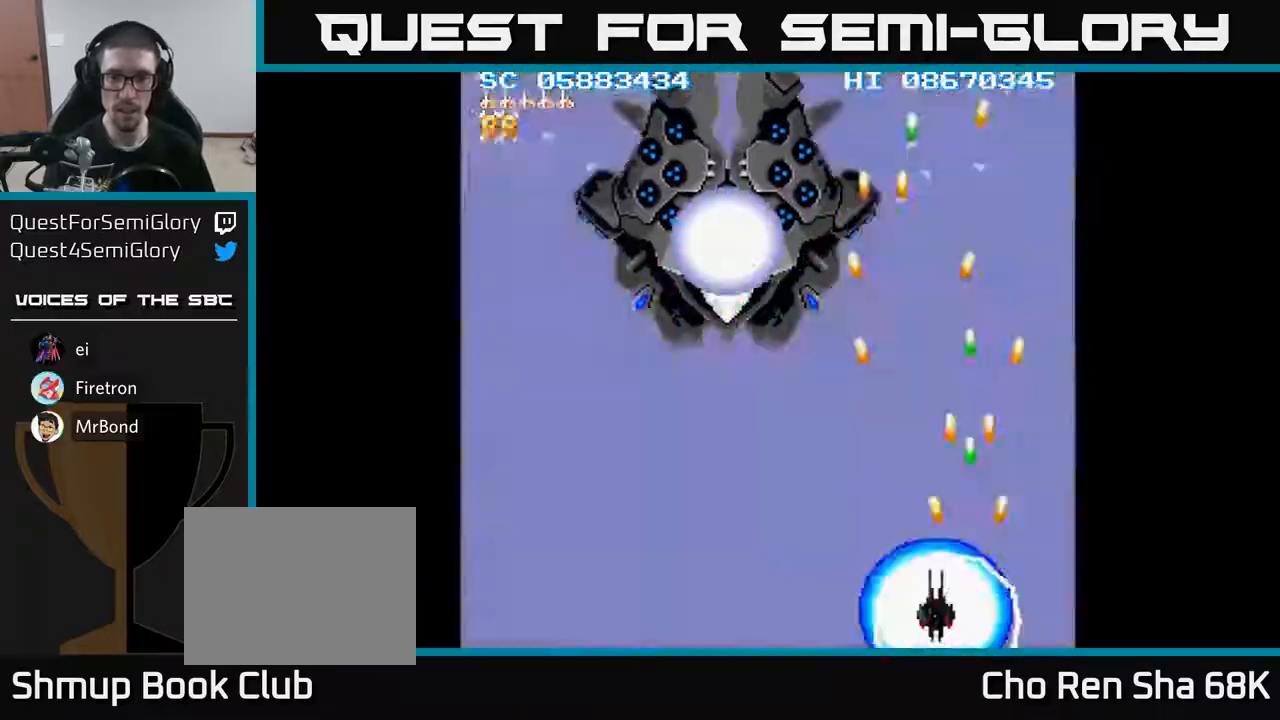
{"buttons": ["A", "DPAD_UP", "DPAD_LEFT"], "events": [[33, "DPAD_UP", "down"], [100, "DPAD_LEFT", "up"], [117, "X", "up"], [133, "DPAD_LEFT", "down"]]}
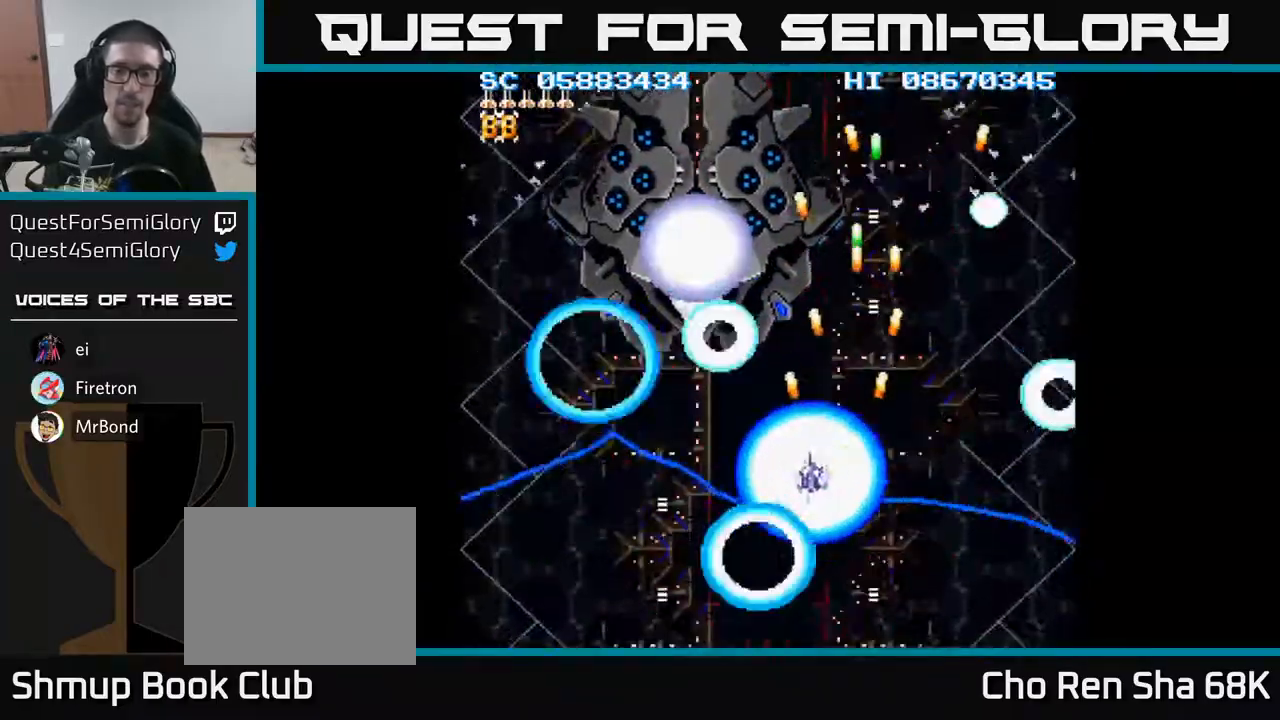
{"buttons": ["A", "DPAD_DOWN", "DPAD_RIGHT"], "events": [[317, "DPAD_UP", "up"], [333, "DPAD_DOWN", "down"], [350, "DPAD_LEFT", "up"], [417, "DPAD_RIGHT", "down"]]}
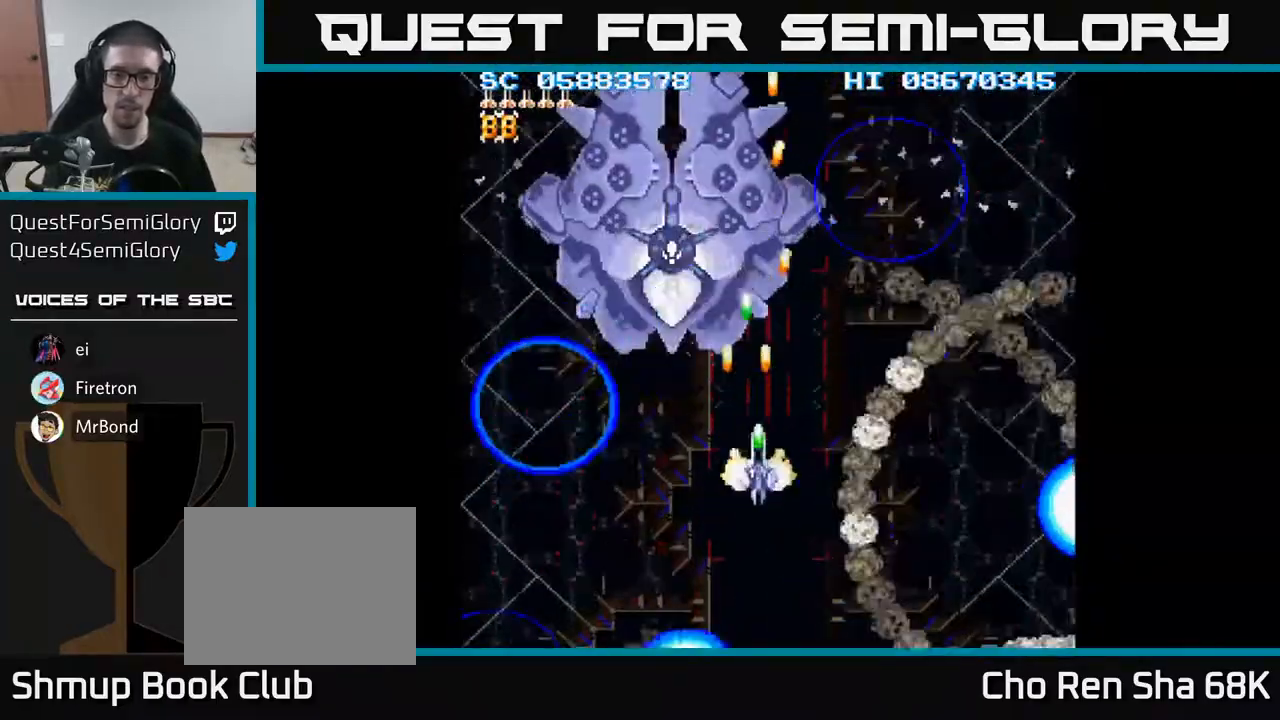
{"buttons": ["A", "DPAD_DOWN", "DPAD_RIGHT"], "events": [[17, "DPAD_RIGHT", "up"], [50, "DPAD_LEFT", "down"], [367, "DPAD_LEFT", "up"], [417, "DPAD_RIGHT", "down"]]}
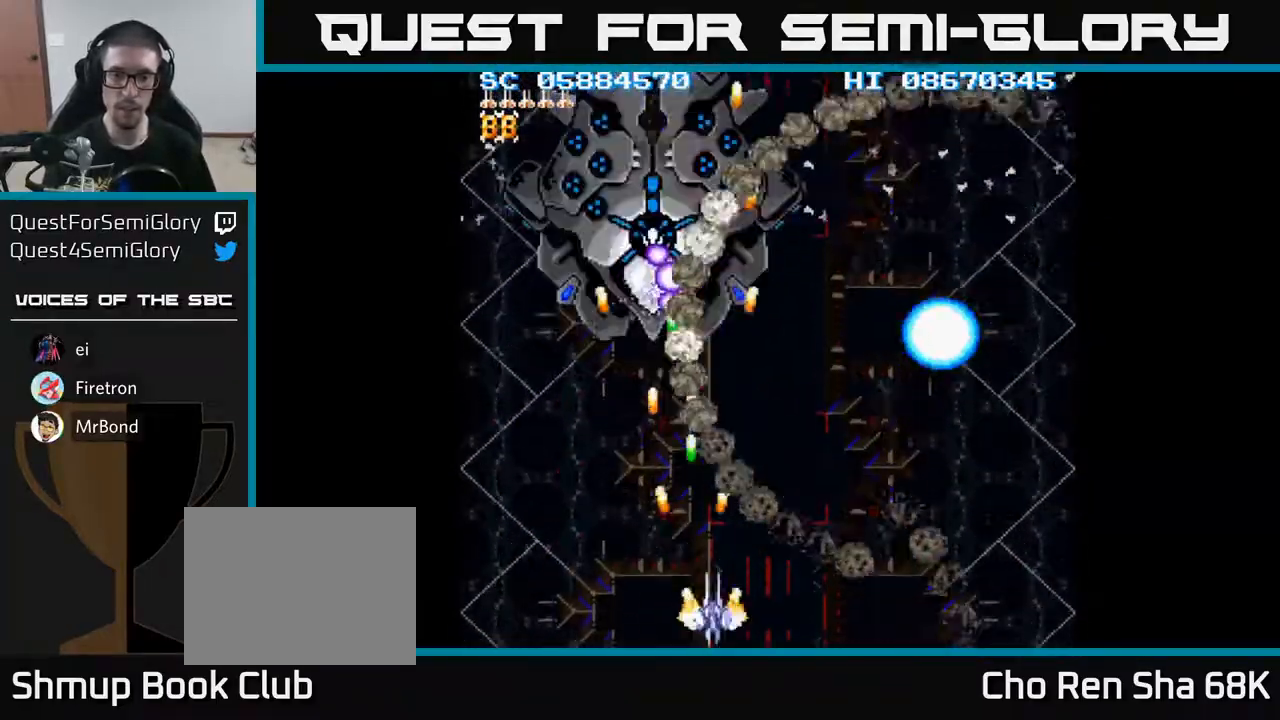
{"buttons": ["A", "DPAD_RIGHT"], "events": [[133, "DPAD_RIGHT", "up"], [233, "DPAD_RIGHT", "down"], [283, "DPAD_DOWN", "up"]]}
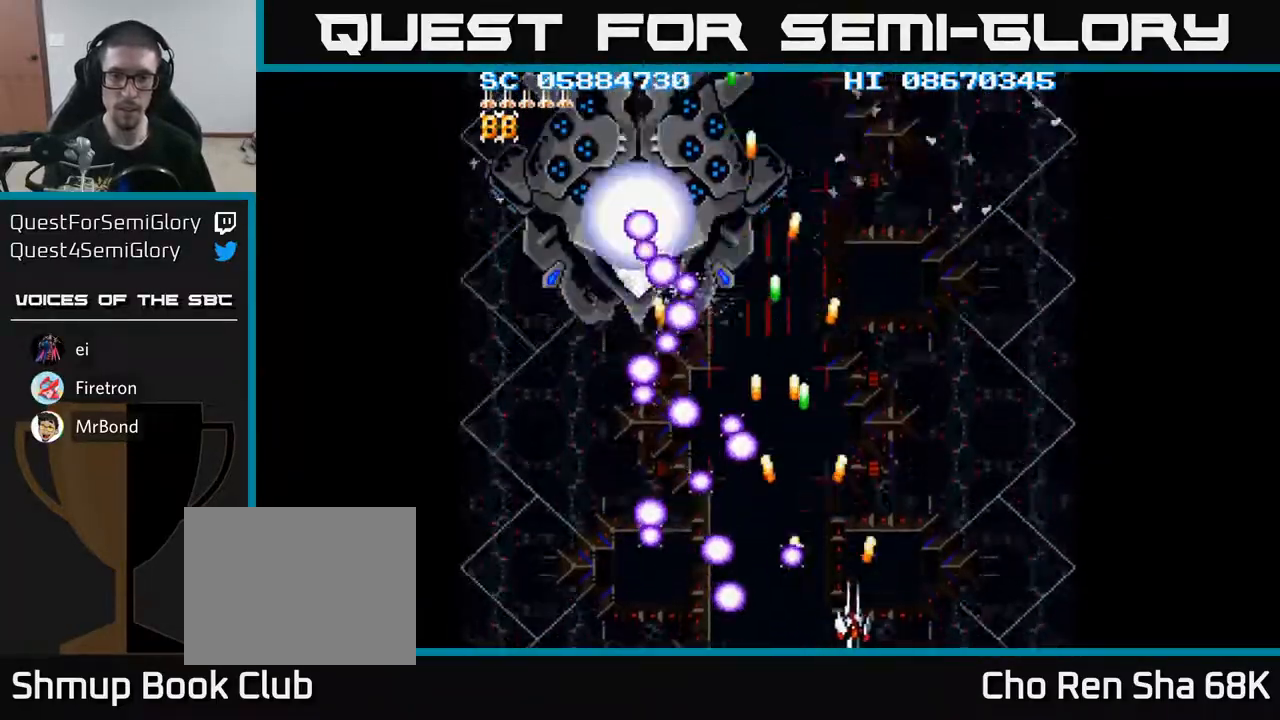
{"buttons": ["A", "DPAD_UP", "DPAD_RIGHT"], "events": [[367, "DPAD_UP", "down"]]}
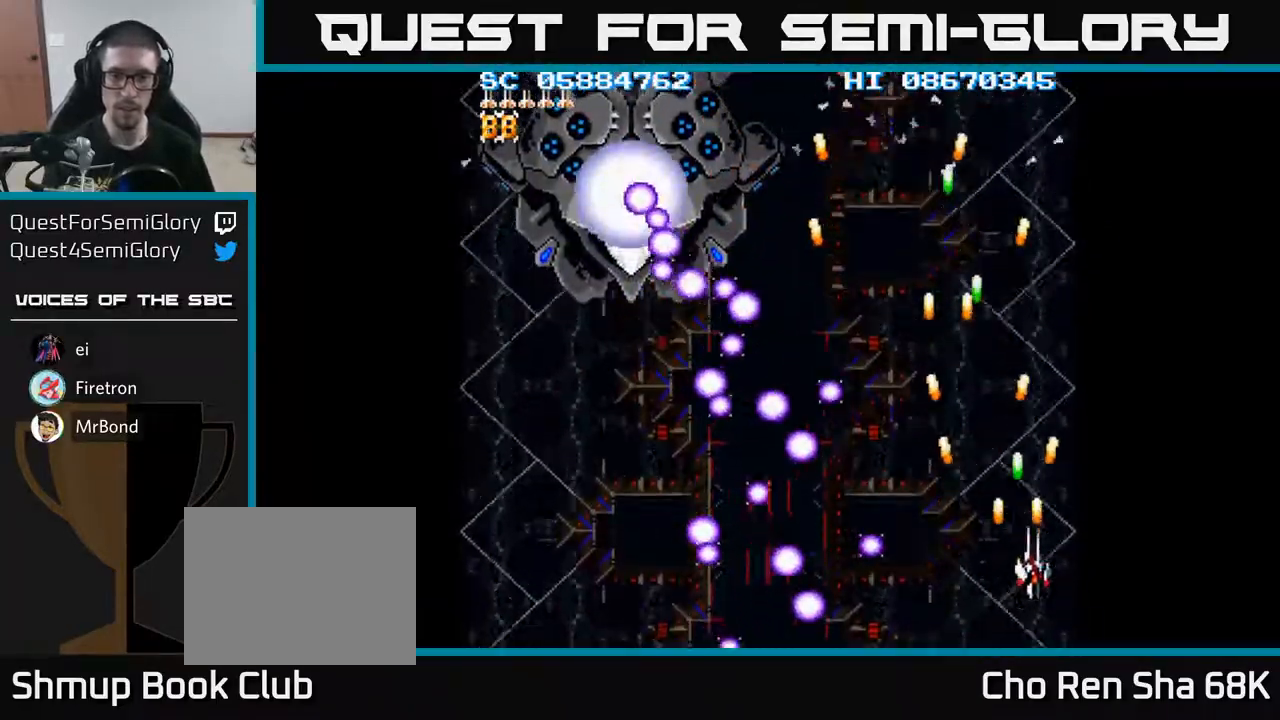
{"buttons": ["A", "DPAD_UP"], "events": [[267, "DPAD_RIGHT", "up"]]}
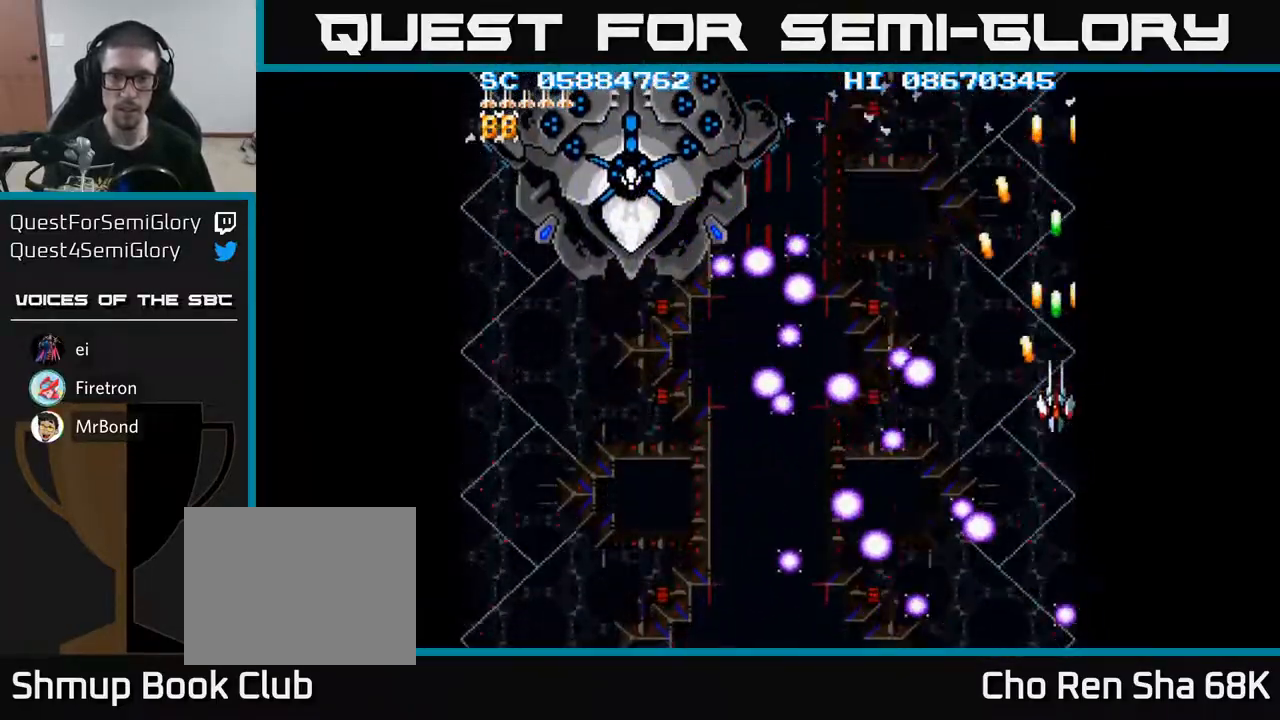
{"buttons": ["A", "DPAD_LEFT"], "events": [[283, "DPAD_LEFT", "down"], [400, "DPAD_UP", "up"]]}
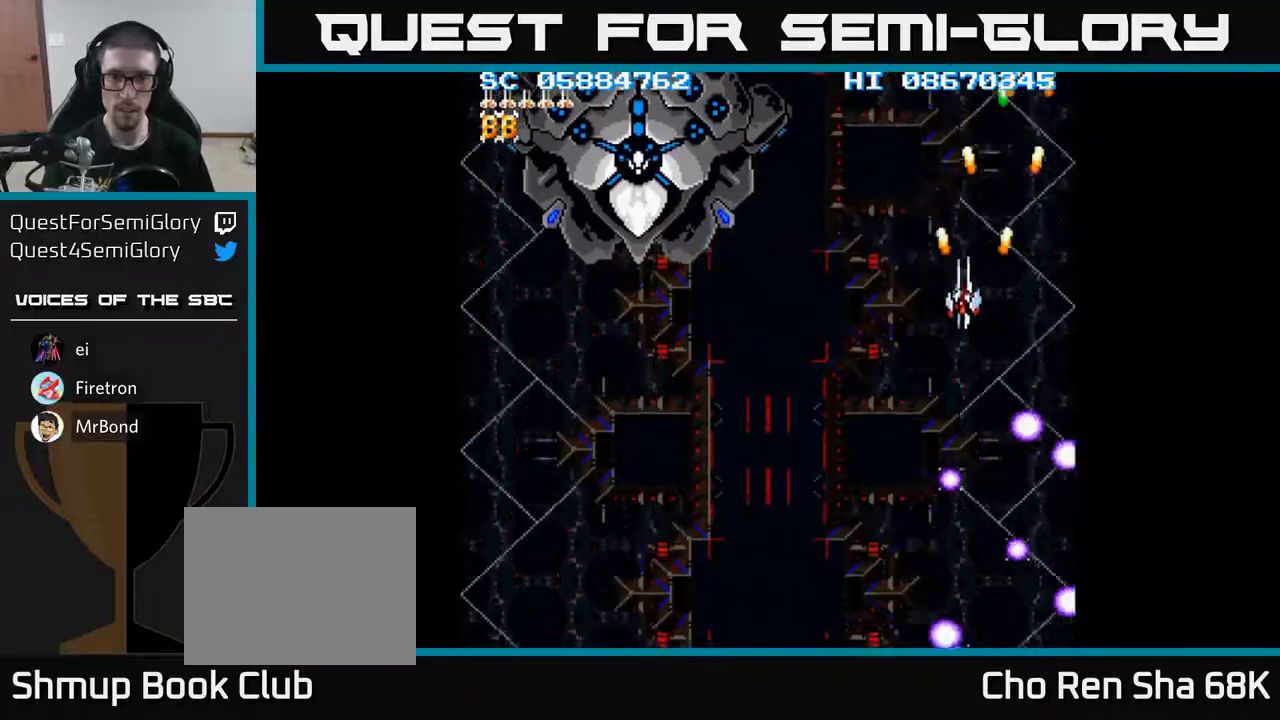
{"buttons": ["A", "DPAD_LEFT"], "events": [[50, "DPAD_DOWN", "down"], [167, "DPAD_DOWN", "up"]]}
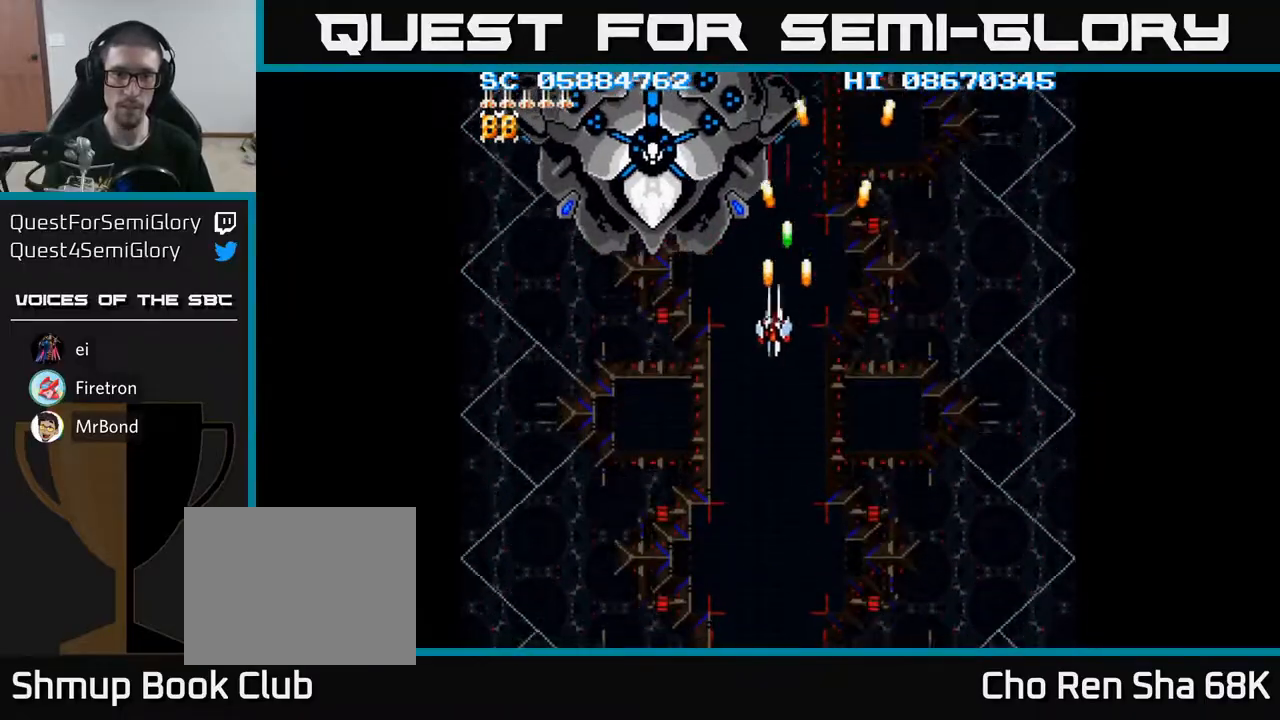
{"buttons": ["A"], "events": [[333, "DPAD_LEFT", "up"], [400, "DPAD_RIGHT", "down"], [450, "DPAD_RIGHT", "up"]]}
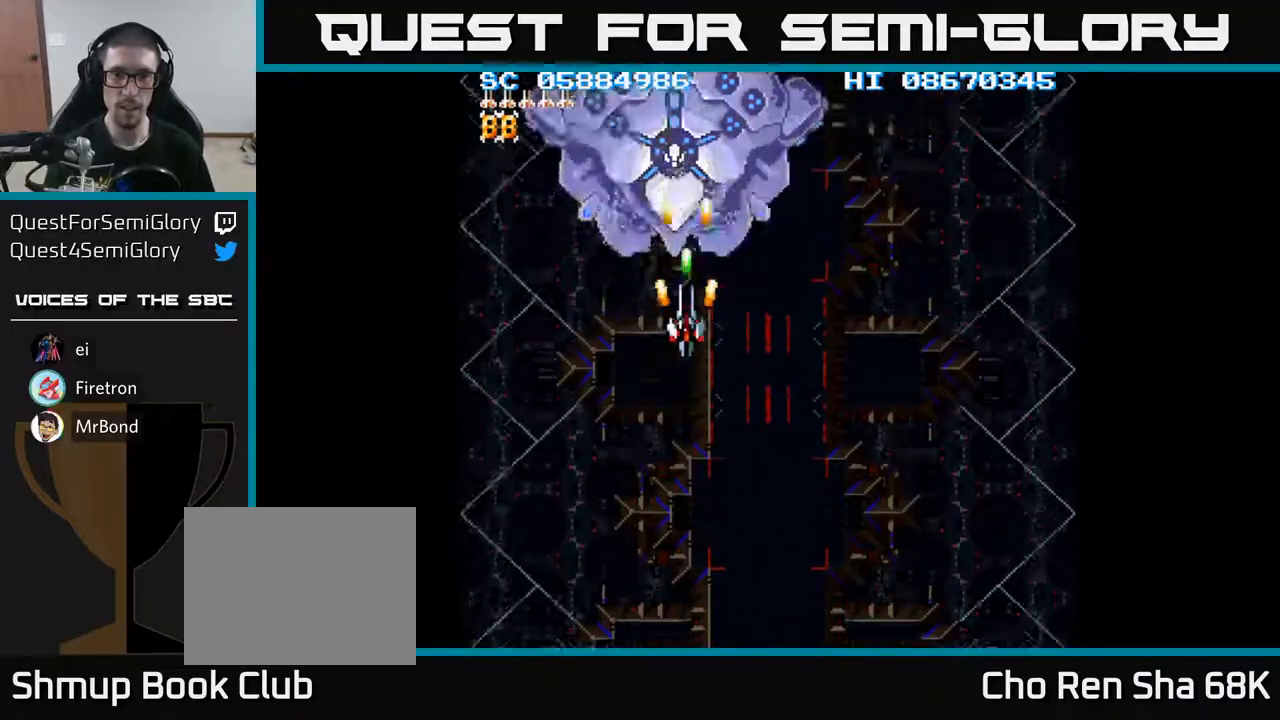
{"buttons": ["A"], "events": [[217, "DPAD_RIGHT", "down"], [300, "DPAD_RIGHT", "up"]]}
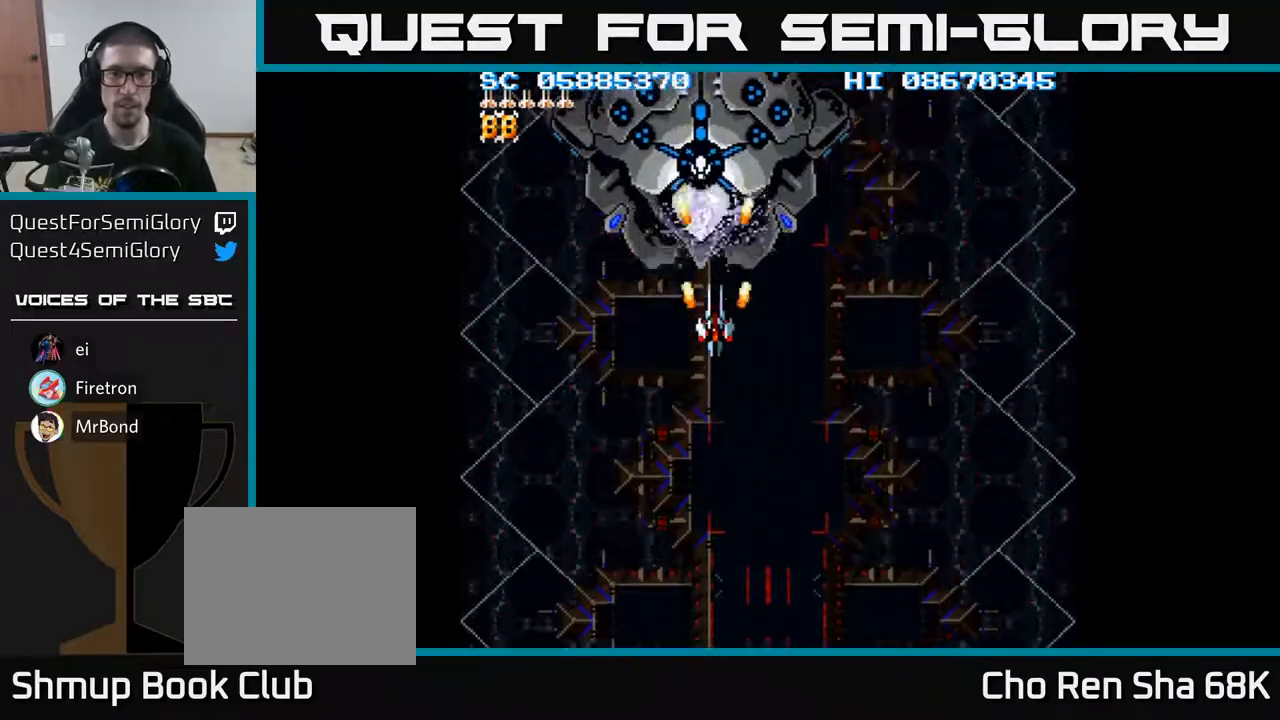
{"buttons": ["A"], "events": [[233, "DPAD_RIGHT", "down"], [300, "DPAD_RIGHT", "up"]]}
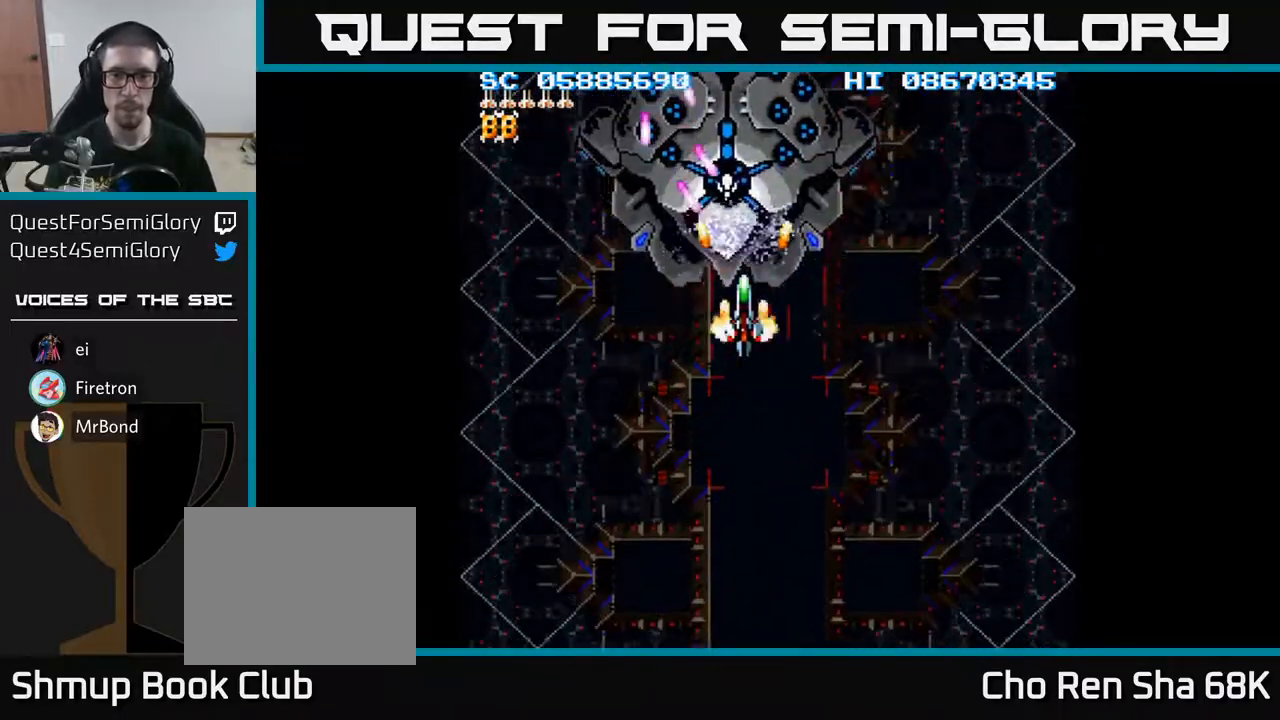
{"buttons": ["A", "DPAD_DOWN", "DPAD_RIGHT"], "events": [[67, "DPAD_DOWN", "down"], [500, "DPAD_RIGHT", "down"]]}
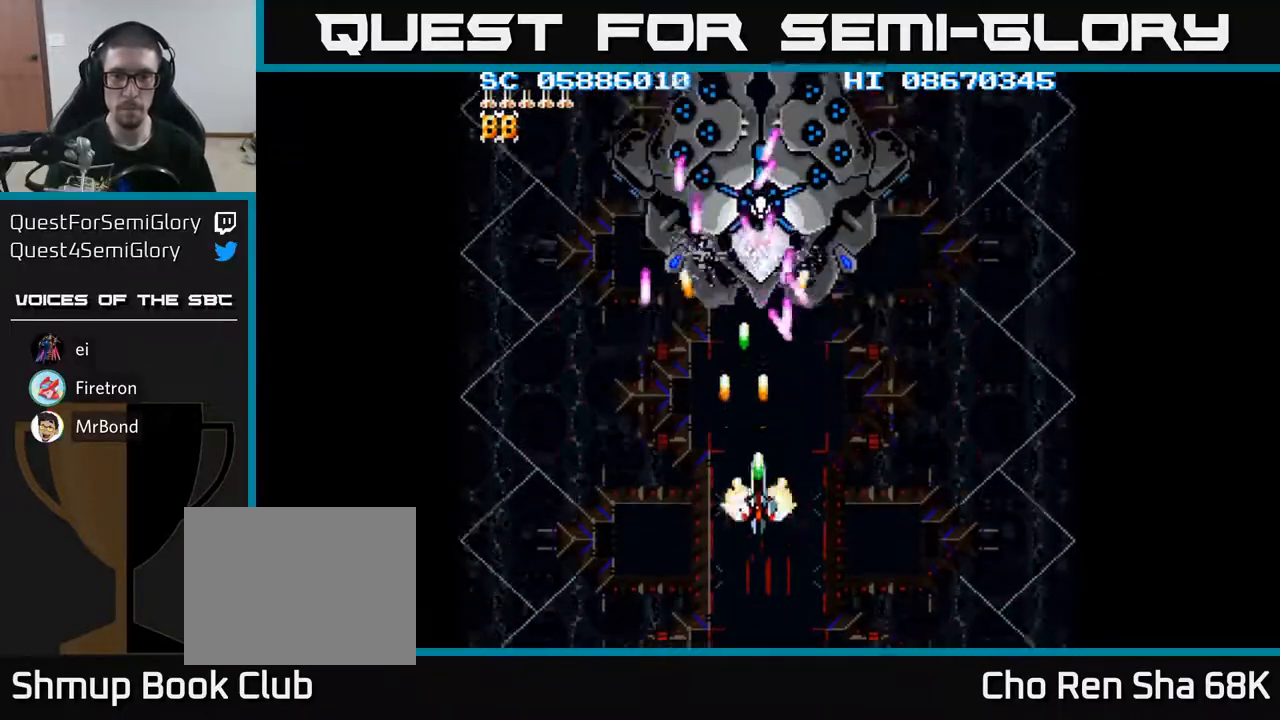
{"buttons": ["A"], "events": [[100, "DPAD_RIGHT", "up"], [233, "DPAD_DOWN", "up"], [333, "DPAD_RIGHT", "down"], [383, "DPAD_DOWN", "down"], [433, "DPAD_RIGHT", "up"], [467, "DPAD_DOWN", "up"]]}
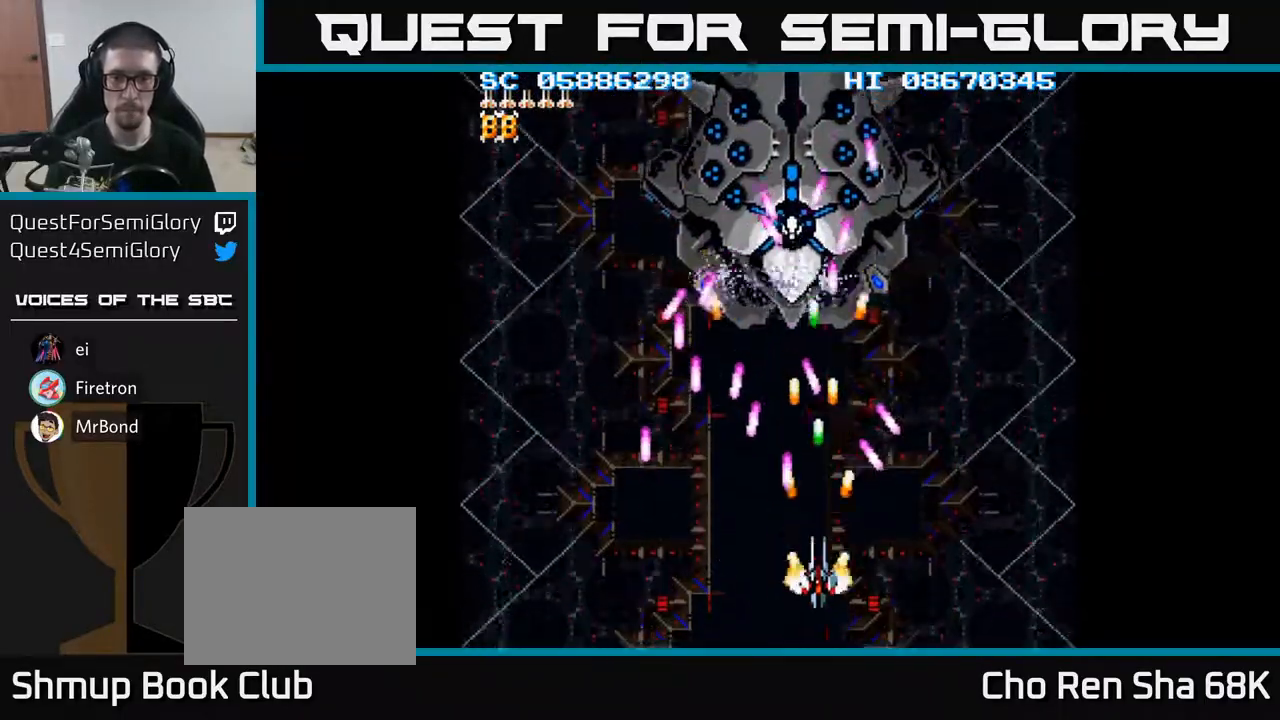
{"buttons": ["A"], "events": [[350, "DPAD_RIGHT", "down"], [417, "DPAD_RIGHT", "up"]]}
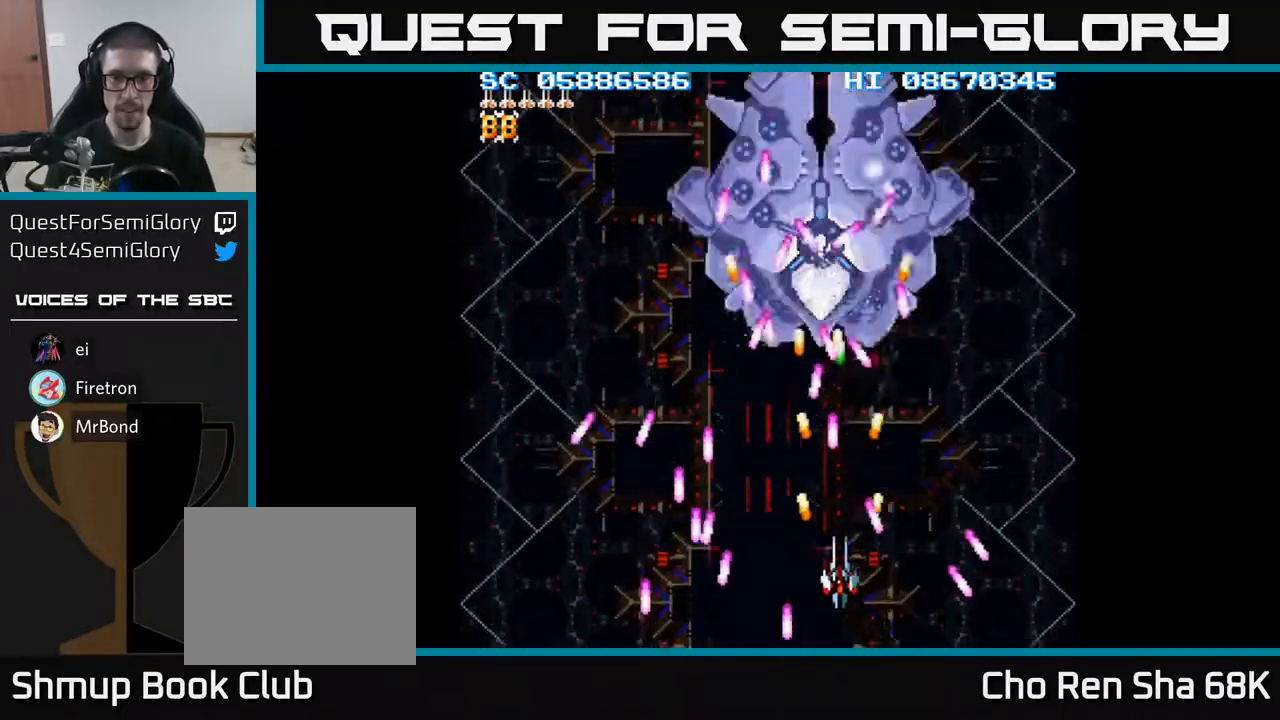
{"buttons": ["A"], "events": [[283, "DPAD_DOWN", "down"], [317, "DPAD_RIGHT", "down"], [383, "DPAD_DOWN", "up"], [450, "DPAD_RIGHT", "up"]]}
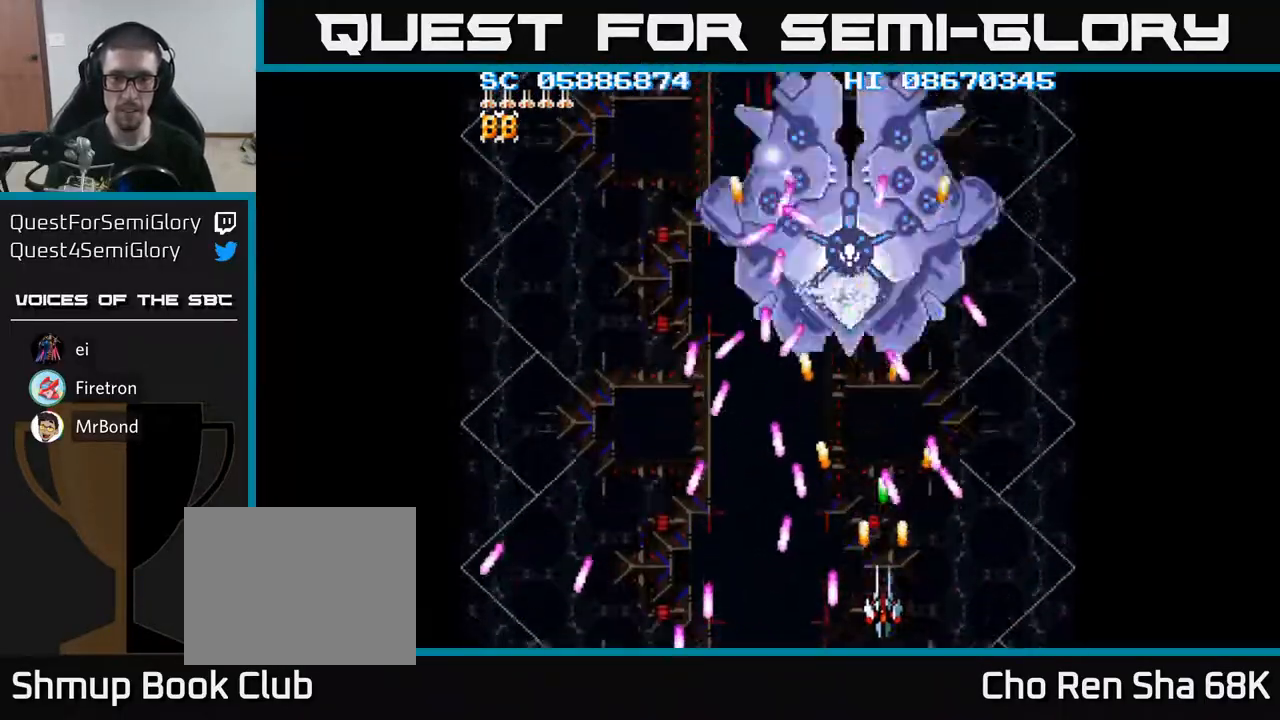
{"buttons": ["A"], "events": [[283, "DPAD_UP", "down"], [483, "DPAD_UP", "up"]]}
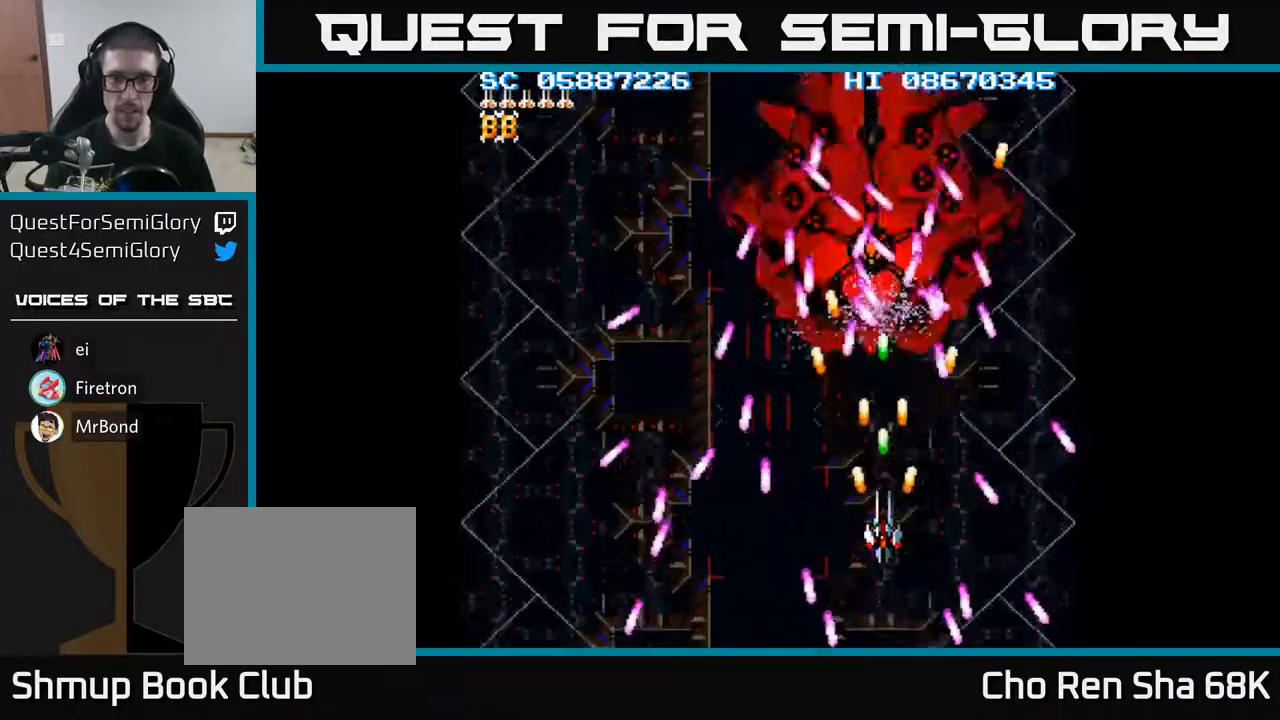
{"buttons": ["A"], "events": [[333, "DPAD_DOWN", "down"], [483, "DPAD_DOWN", "up"]]}
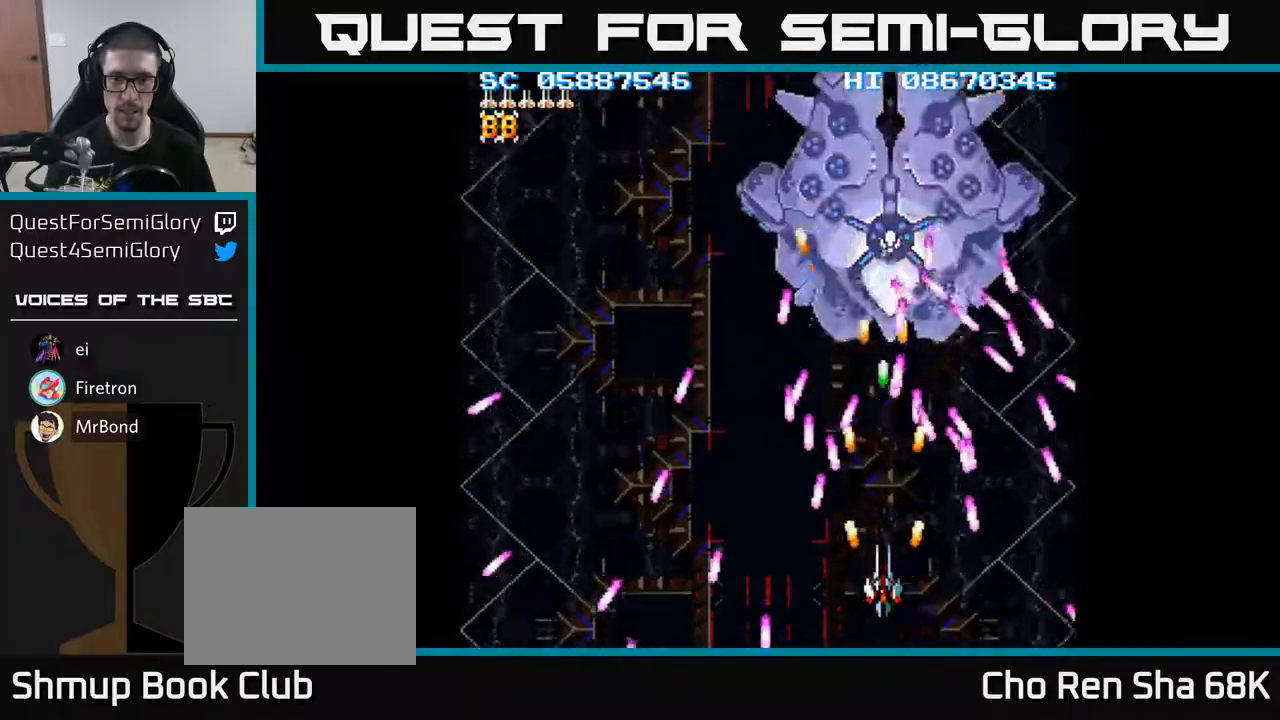
{"buttons": ["A", "DPAD_DOWN"], "events": [[183, "DPAD_RIGHT", "down"], [267, "DPAD_RIGHT", "up"], [450, "DPAD_DOWN", "down"]]}
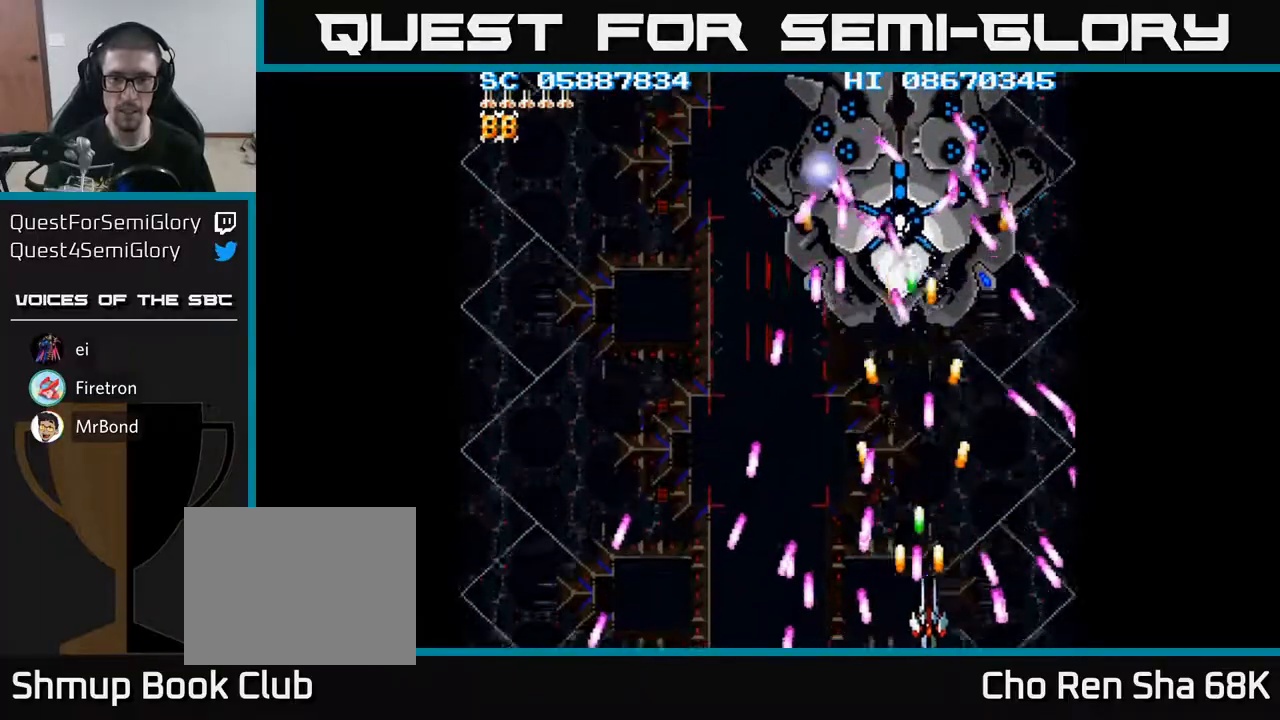
{"buttons": ["A"], "events": [[17, "DPAD_RIGHT", "down"], [83, "DPAD_DOWN", "up"], [133, "DPAD_RIGHT", "up"]]}
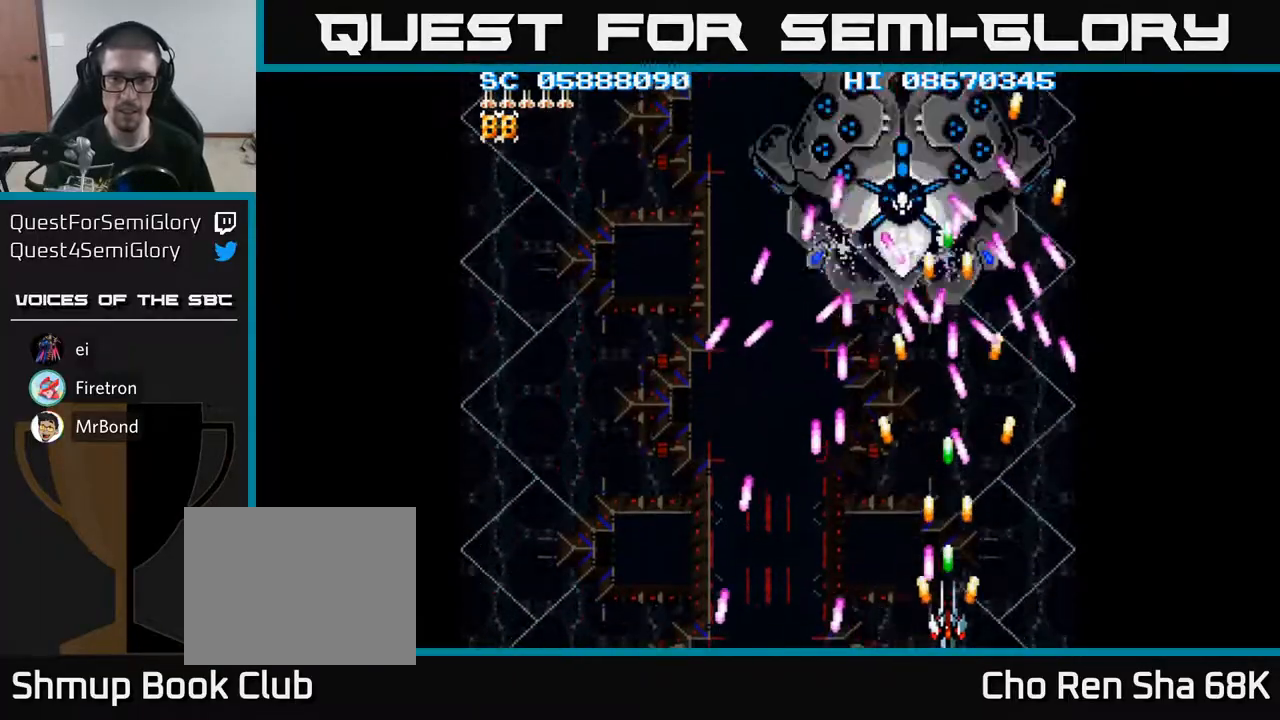
{"buttons": ["A"], "events": [[117, "DPAD_RIGHT", "down"], [167, "DPAD_UP", "down"], [233, "DPAD_RIGHT", "up"], [283, "DPAD_LEFT", "down"], [300, "DPAD_UP", "up"], [433, "DPAD_DOWN", "down"], [450, "DPAD_LEFT", "up"], [500, "DPAD_DOWN", "up"]]}
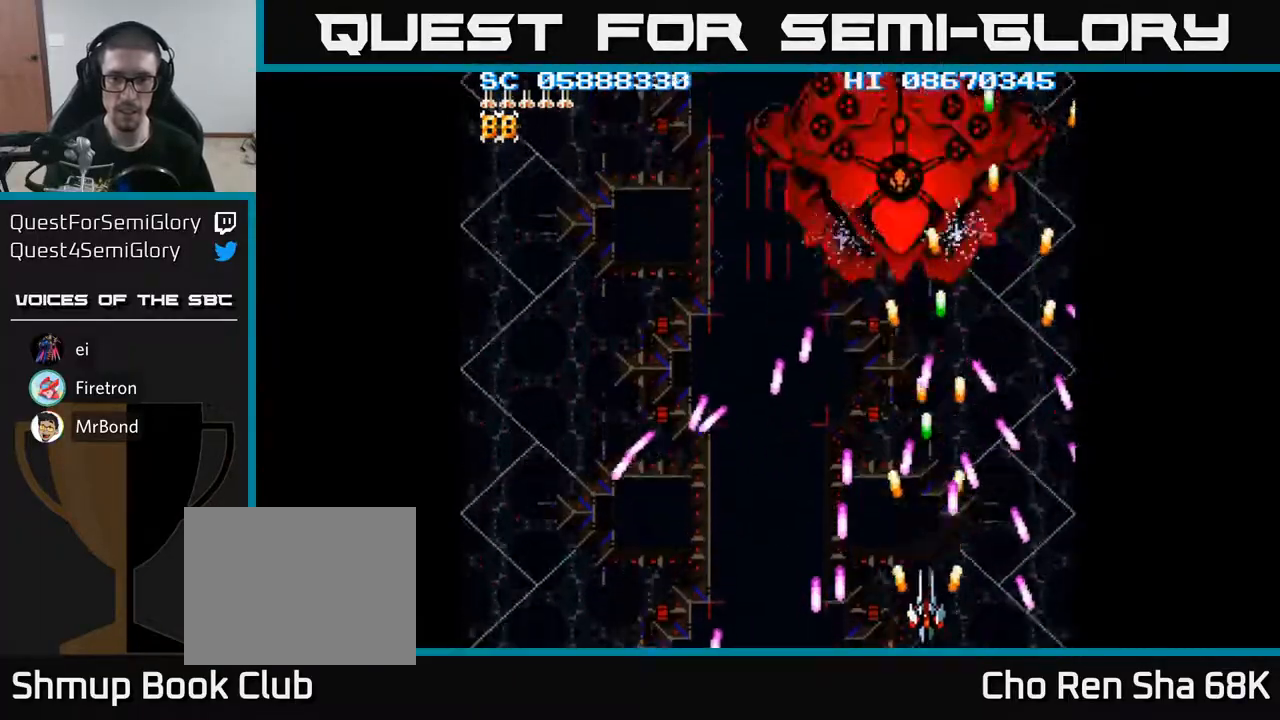
{"buttons": ["A"], "events": [[217, "DPAD_LEFT", "down"], [267, "DPAD_LEFT", "up"]]}
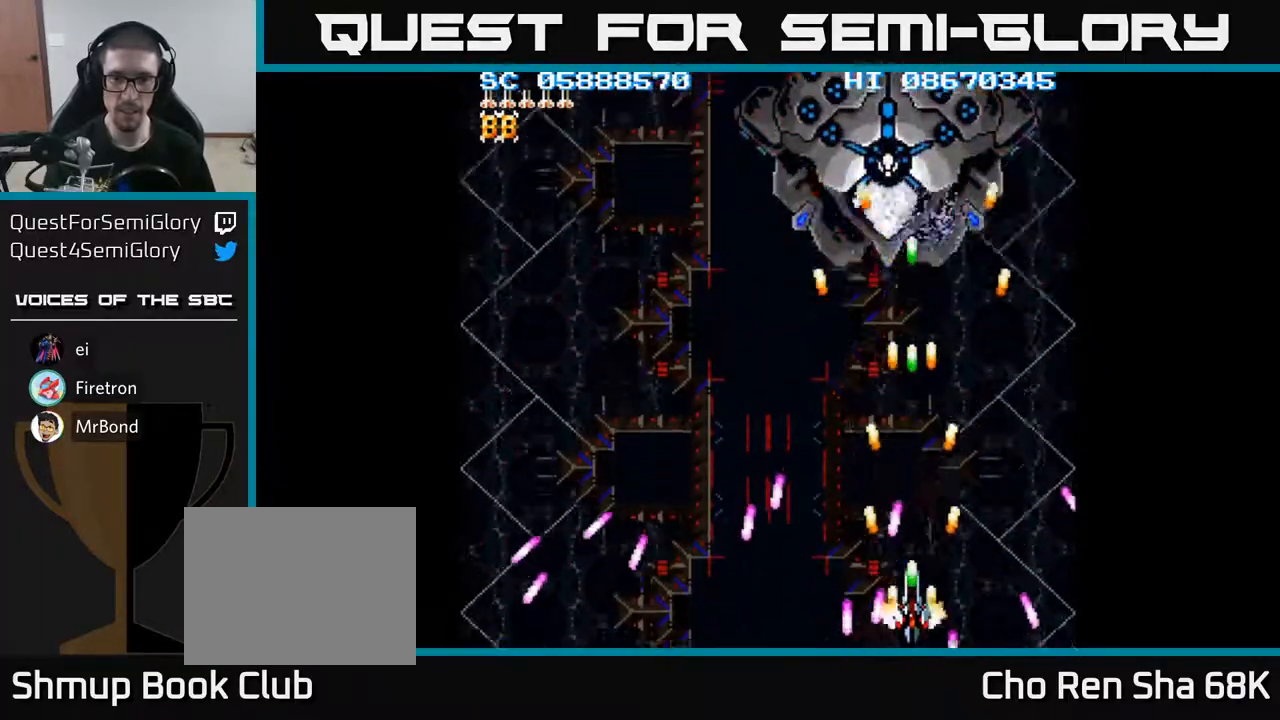
{"buttons": ["A", "DPAD_UP", "DPAD_LEFT"], "events": [[50, "DPAD_UP", "down"], [183, "DPAD_RIGHT", "down"], [233, "DPAD_RIGHT", "up"], [300, "DPAD_LEFT", "down"]]}
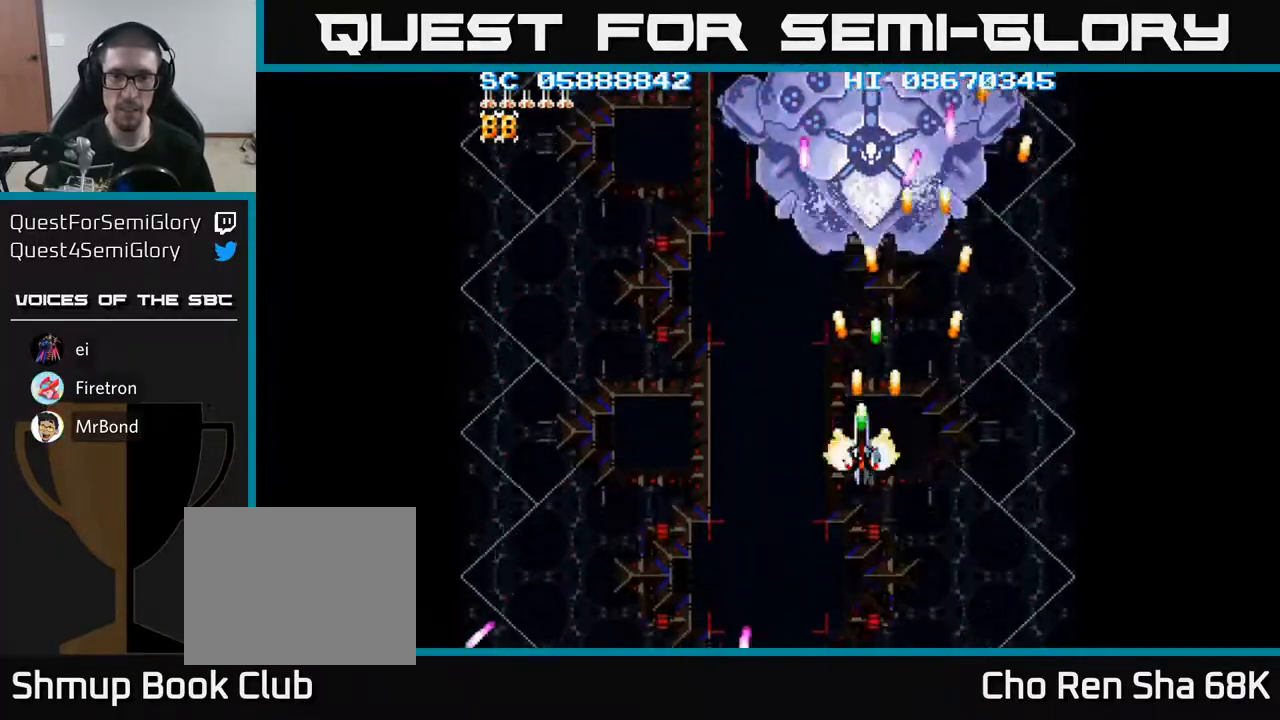
{"buttons": ["A", "DPAD_DOWN"], "events": [[33, "DPAD_LEFT", "up"], [250, "DPAD_UP", "up"], [333, "DPAD_DOWN", "down"]]}
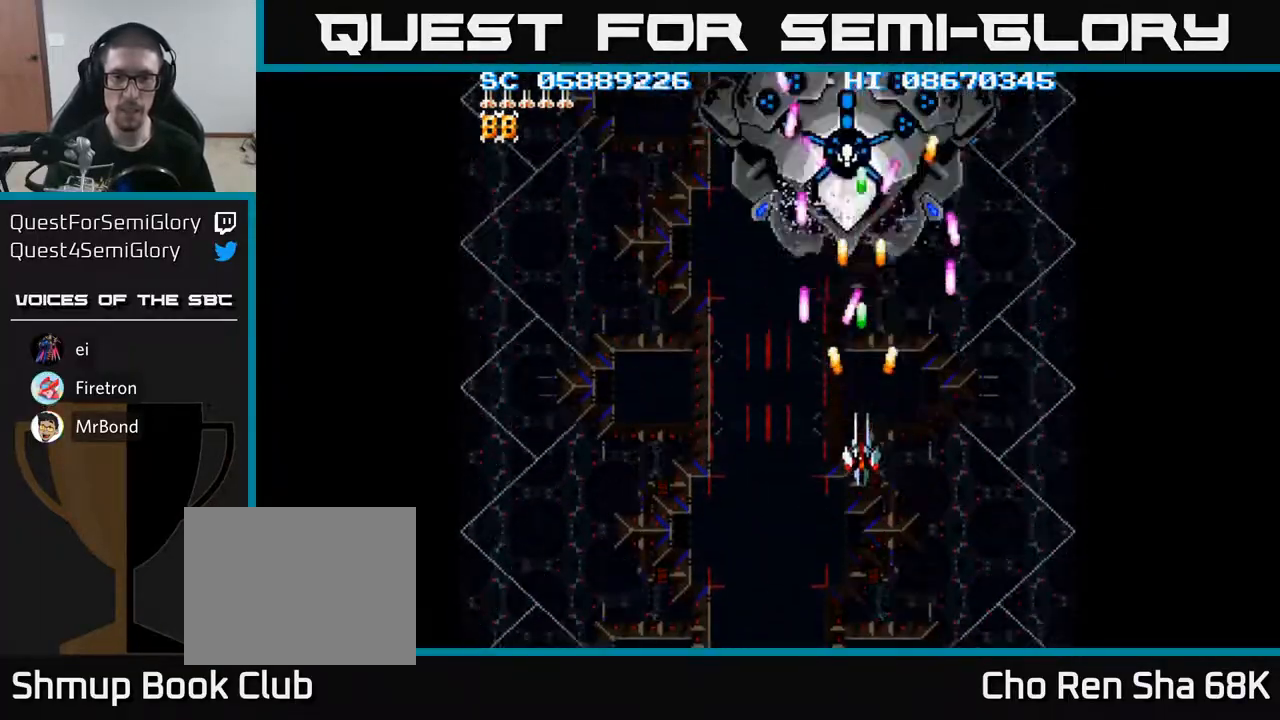
{"buttons": ["A"], "events": [[100, "DPAD_LEFT", "down"], [217, "DPAD_LEFT", "up"], [417, "DPAD_DOWN", "up"]]}